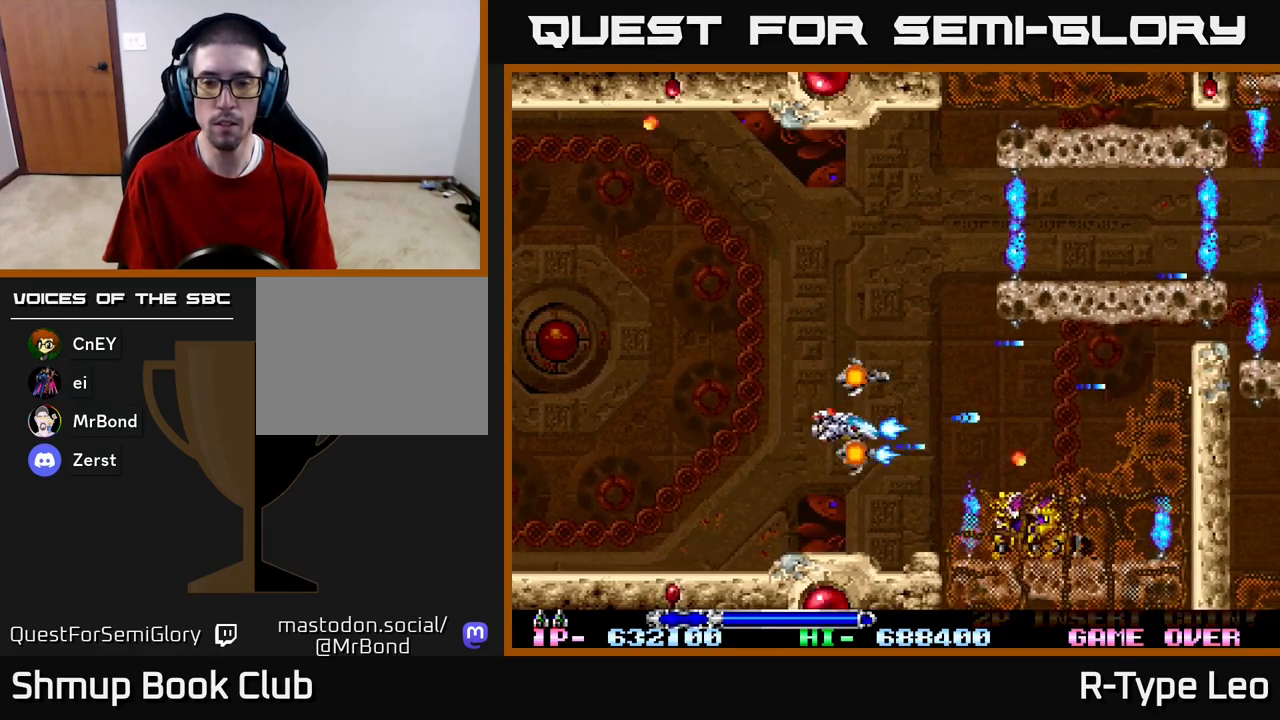
Gameplay with a controller (Xbox layout); each line is a JSON object with the inputs held at the frame after it. "events" lists button and stick changes between this image and that frame as [ms after this image, input, new state], when the widget could be followed in between.
{"buttons": ["R2"], "left_stick": "center", "right_stick": "center", "events": [[67, "DPAD_DOWN", "up"], [217, "DPAD_LEFT", "up"]]}
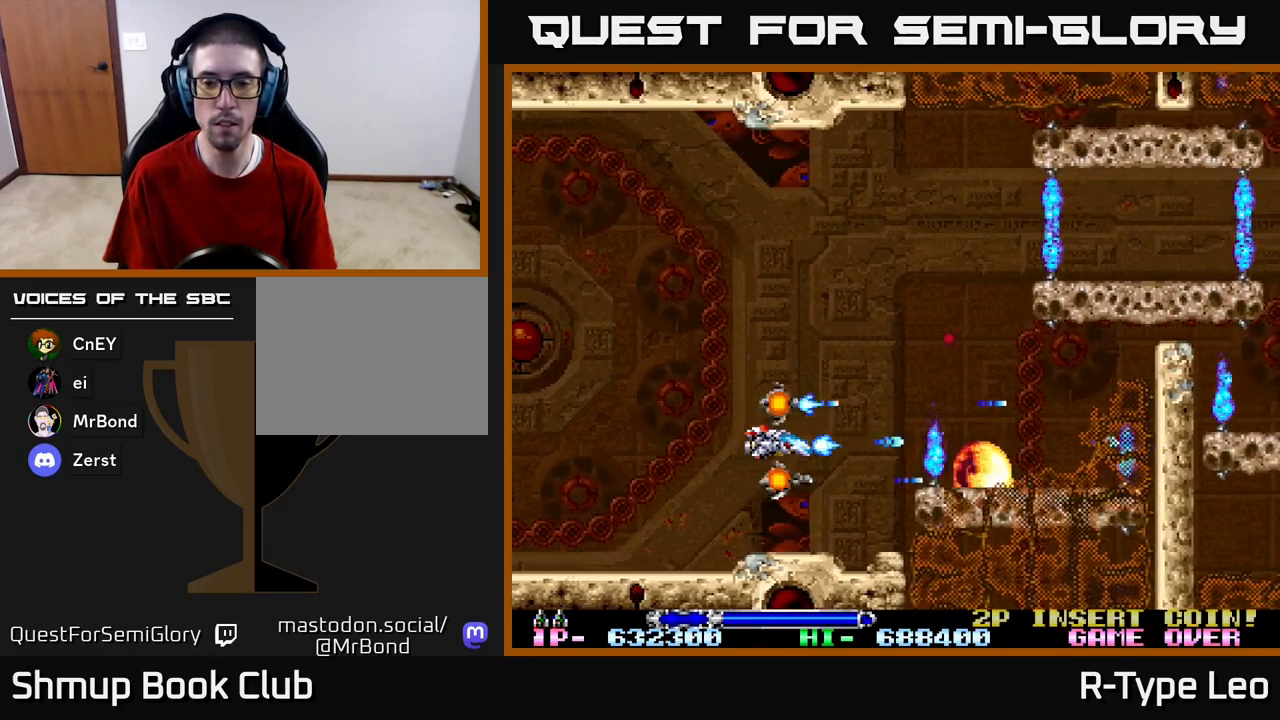
{"buttons": ["R2"], "left_stick": "center", "right_stick": "center", "events": [[117, "DPAD_UP", "down"], [233, "DPAD_LEFT", "down"], [267, "DPAD_UP", "up"], [300, "DPAD_LEFT", "up"]]}
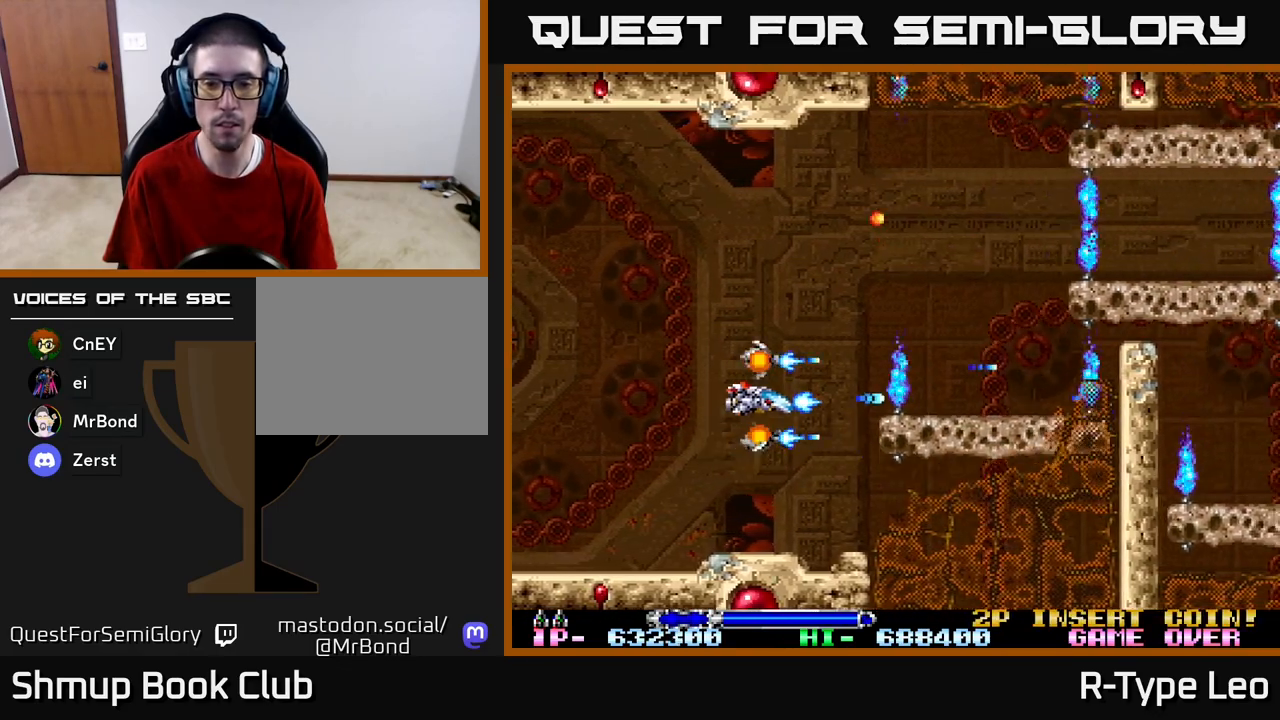
{"buttons": ["R2", "DPAD_DOWN"], "left_stick": "center", "right_stick": "center", "events": [[500, "DPAD_DOWN", "down"]]}
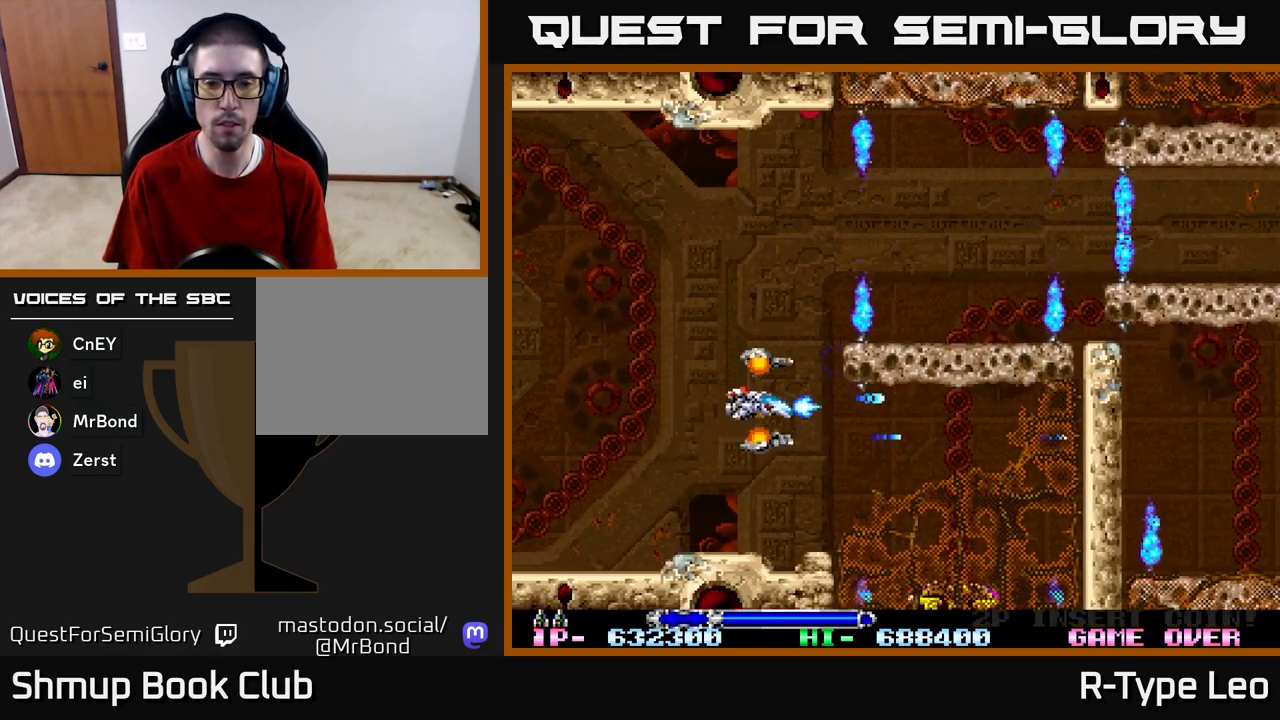
{"buttons": ["R2", "DPAD_DOWN", "DPAD_LEFT"], "left_stick": "center", "right_stick": "center", "events": [[133, "DPAD_DOWN", "up"], [417, "DPAD_LEFT", "down"], [450, "DPAD_DOWN", "down"]]}
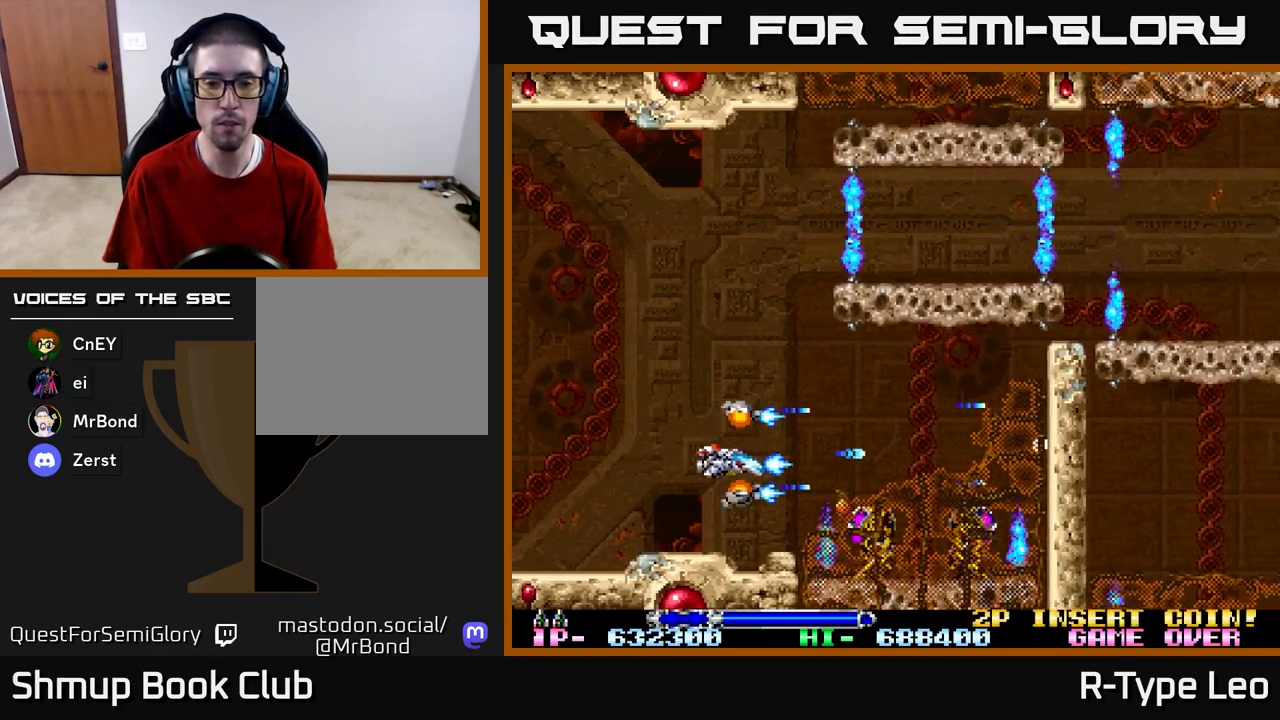
{"buttons": ["R2"], "left_stick": "center", "right_stick": "center", "events": [[83, "DPAD_DOWN", "up"], [350, "DPAD_LEFT", "up"]]}
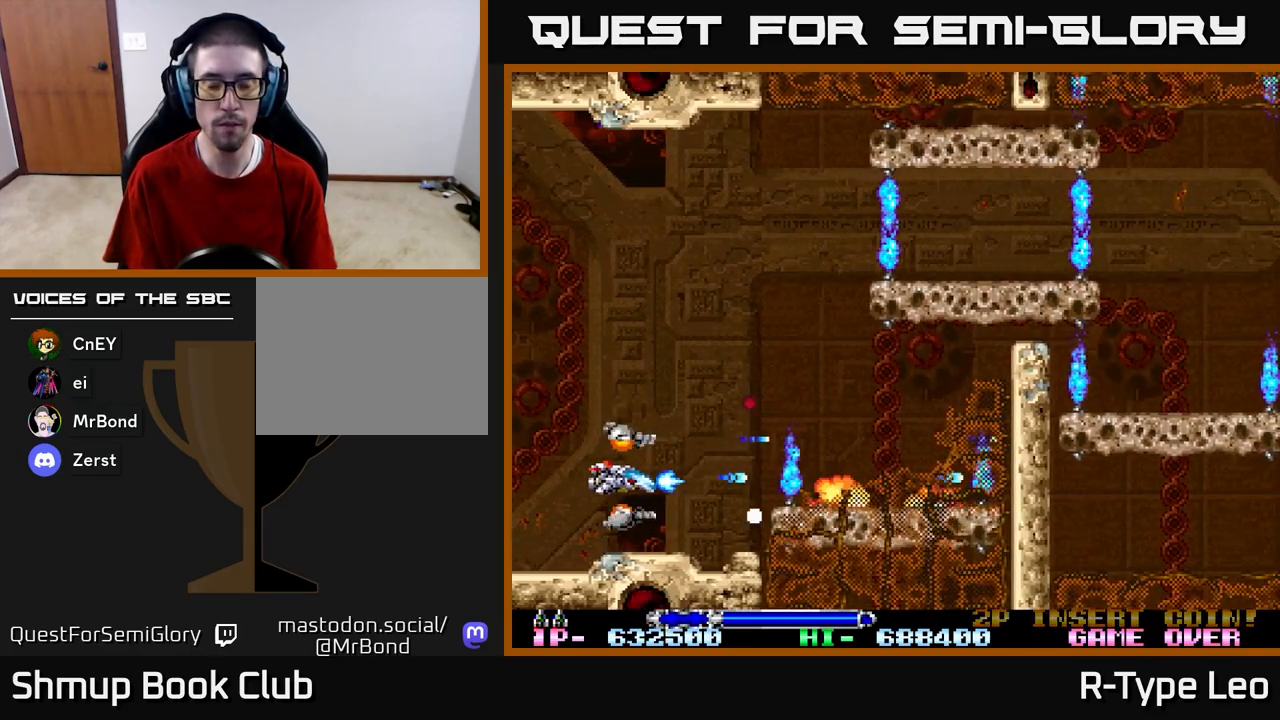
{"buttons": ["R2"], "left_stick": "center", "right_stick": "center", "events": []}
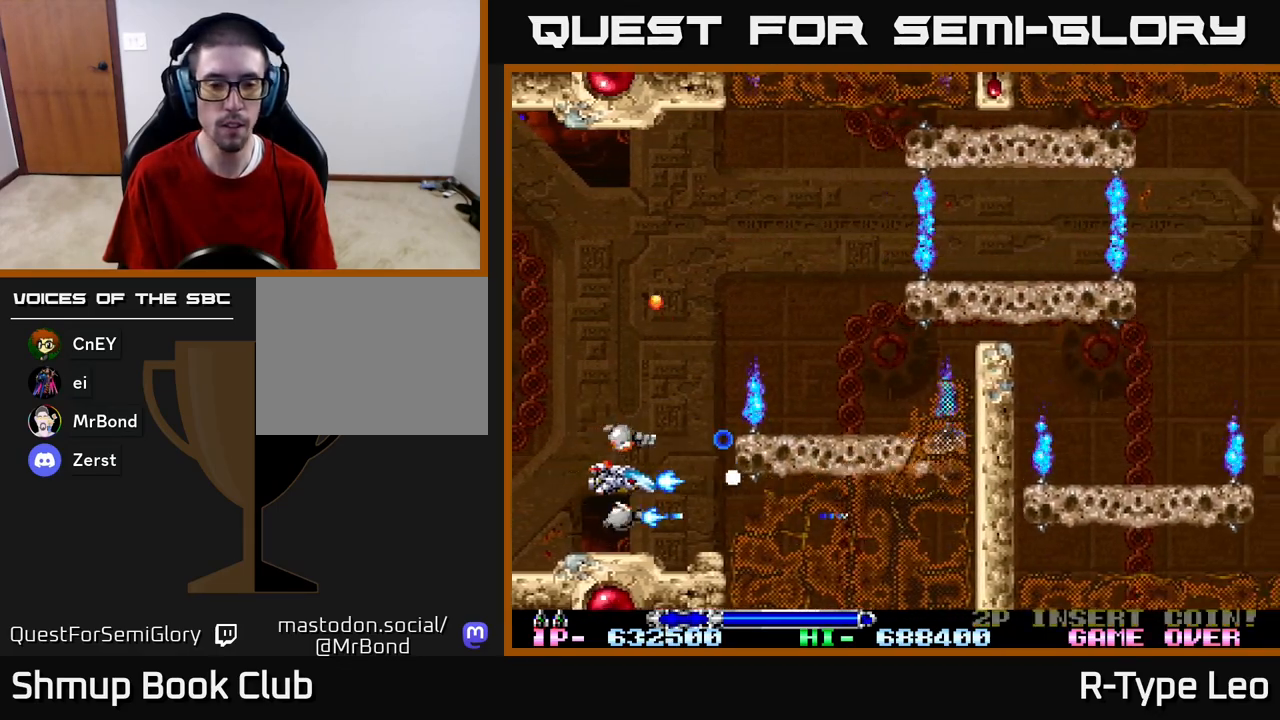
{"buttons": ["R2", "DPAD_RIGHT"], "left_stick": "center", "right_stick": "center", "events": [[167, "DPAD_UP", "down"], [250, "DPAD_UP", "up"], [450, "DPAD_RIGHT", "down"]]}
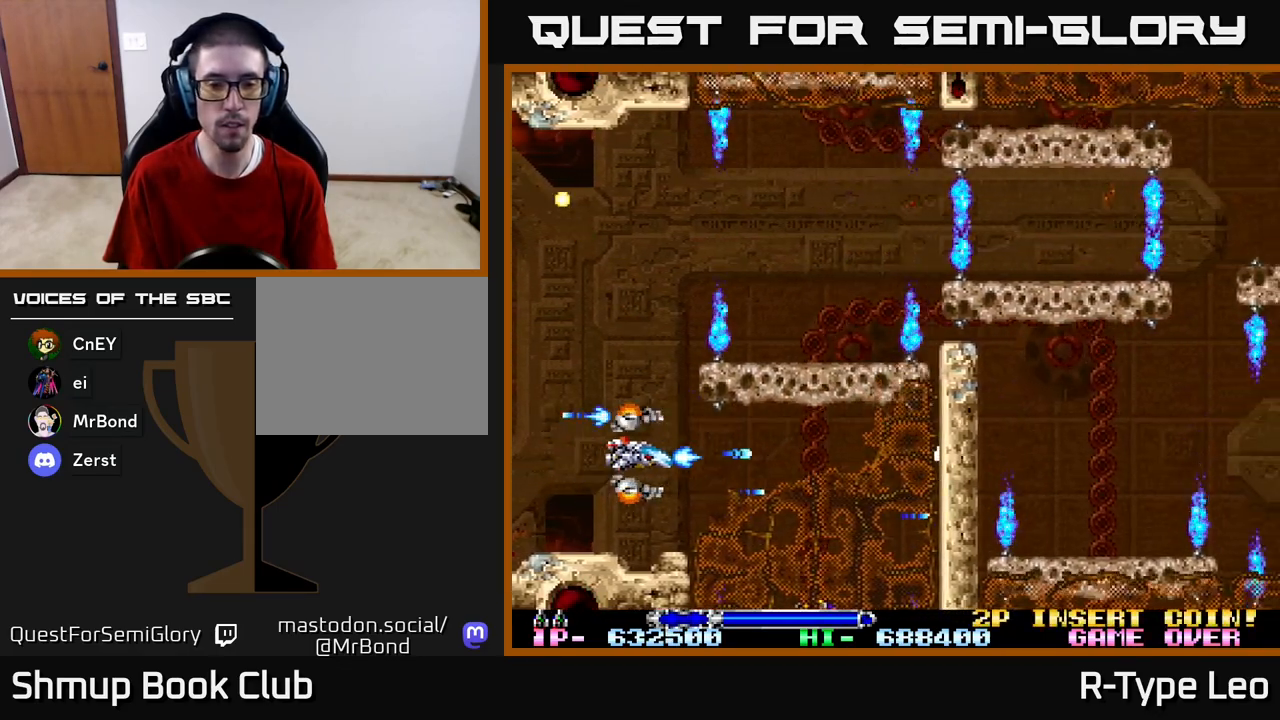
{"buttons": ["R2"], "left_stick": "center", "right_stick": "center", "events": [[333, "DPAD_RIGHT", "up"]]}
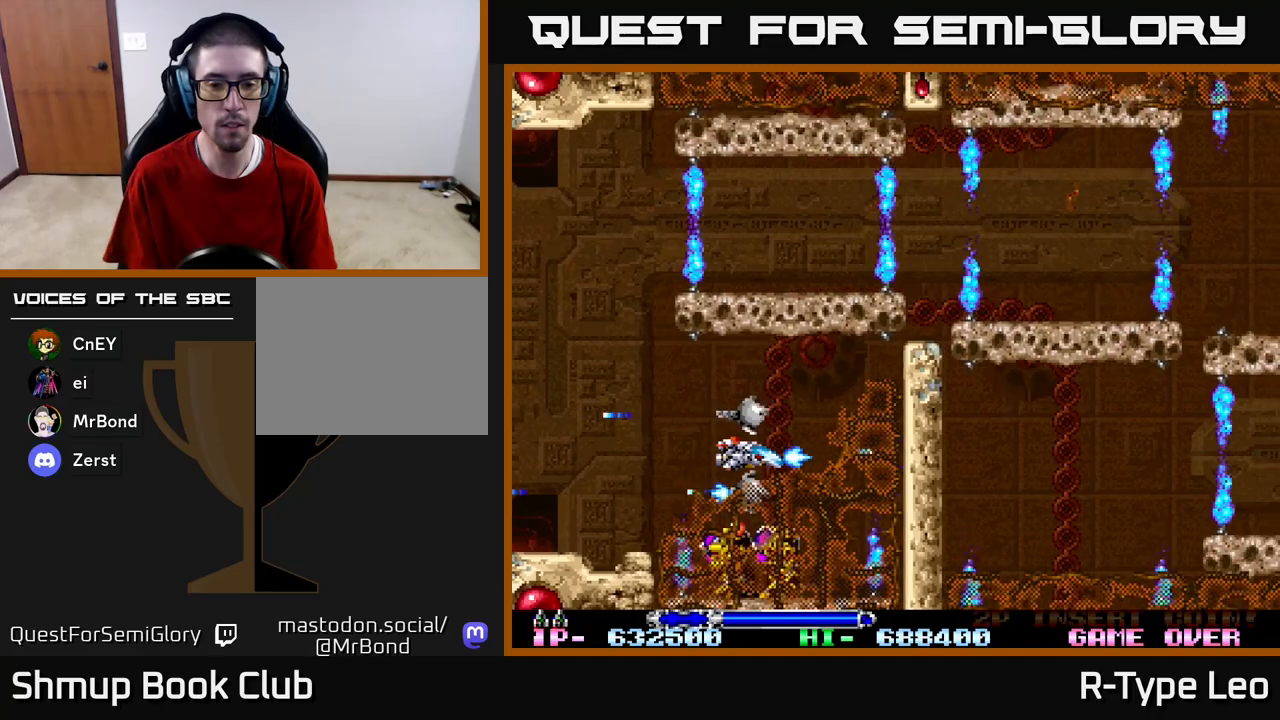
{"buttons": ["R2"], "left_stick": "center", "right_stick": "center", "events": [[217, "DPAD_UP", "down"], [317, "DPAD_UP", "up"]]}
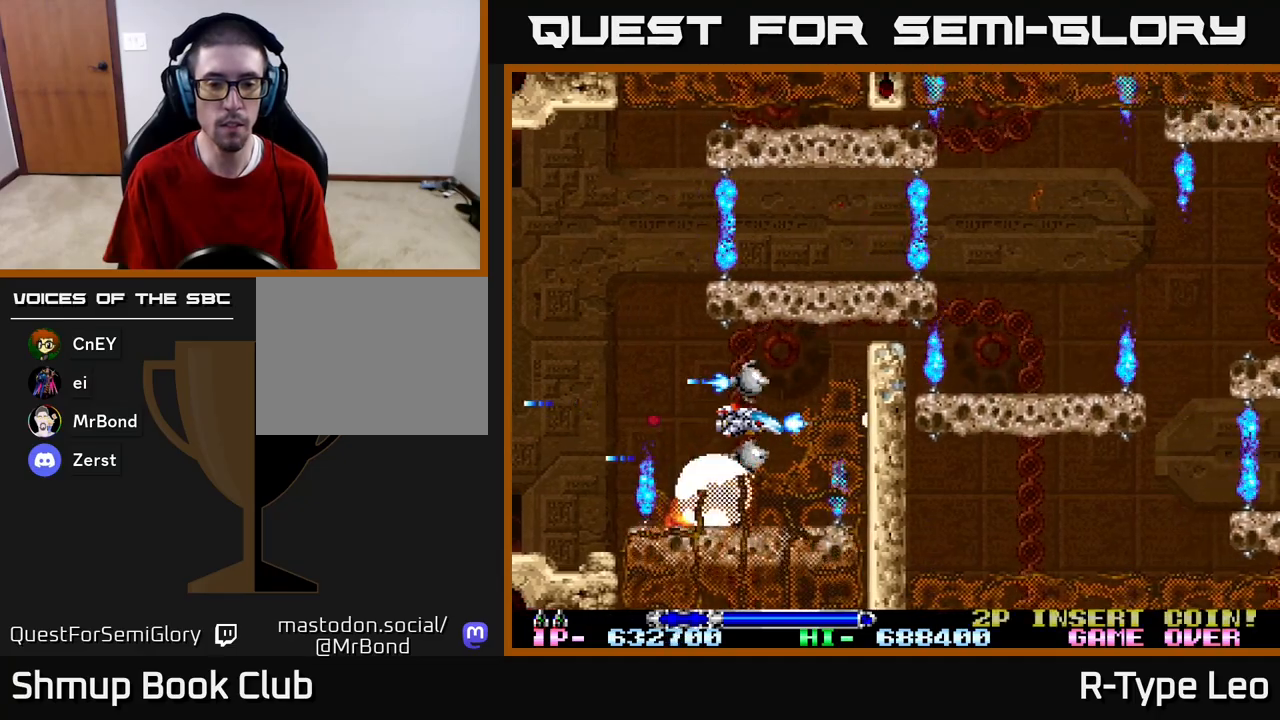
{"buttons": ["R2", "DPAD_UP"], "left_stick": "center", "right_stick": "center", "events": [[117, "DPAD_LEFT", "down"], [117, "DPAD_UP", "down"], [200, "DPAD_UP", "up"], [233, "DPAD_LEFT", "up"], [483, "DPAD_UP", "down"]]}
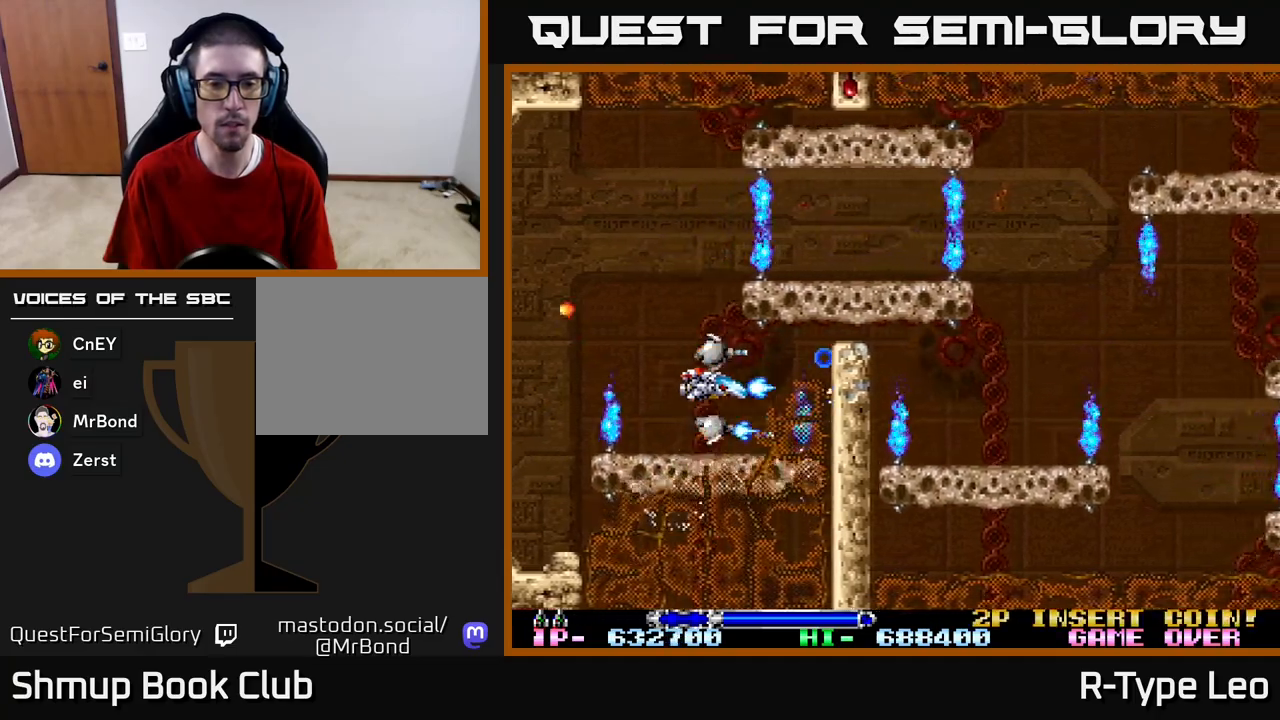
{"buttons": ["R2"], "left_stick": "center", "right_stick": "center", "events": [[50, "DPAD_LEFT", "down"], [117, "DPAD_UP", "up"], [150, "DPAD_LEFT", "up"], [317, "DPAD_UP", "down"], [450, "DPAD_UP", "up"]]}
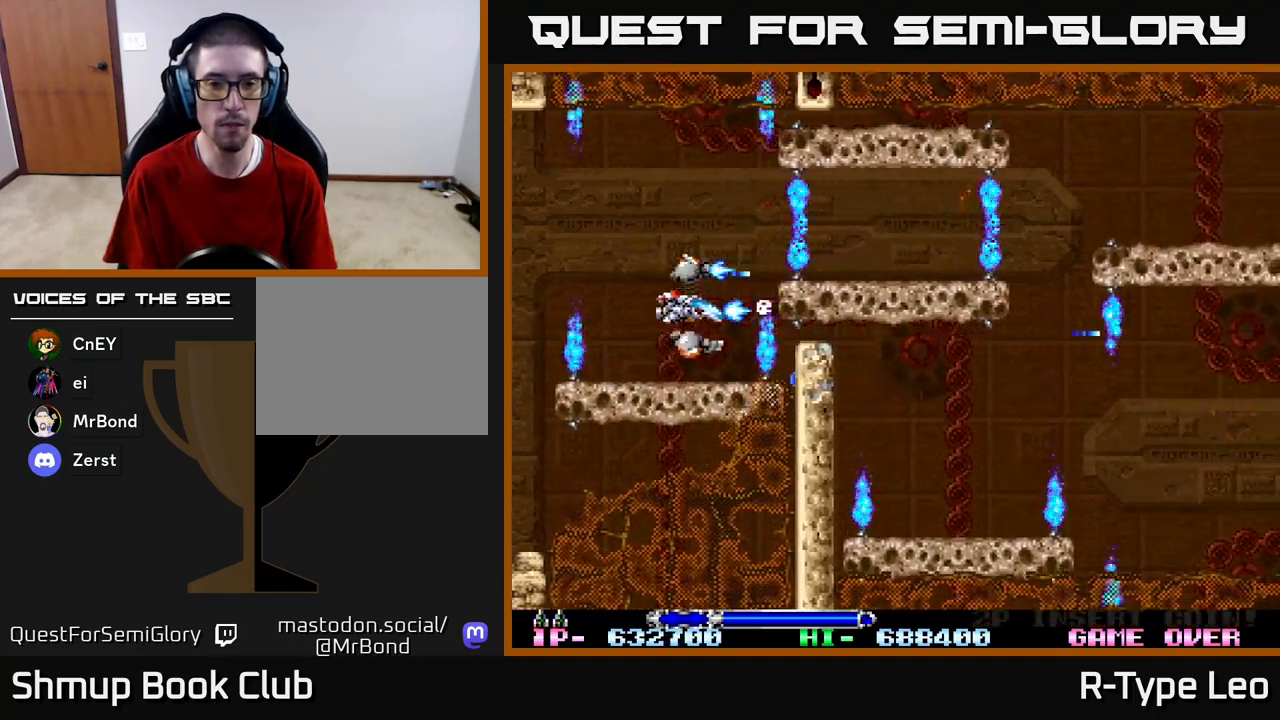
{"buttons": ["X", "R2"], "left_stick": "center", "right_stick": "center", "events": [[100, "DPAD_UP", "down"], [117, "DPAD_LEFT", "down"], [233, "DPAD_LEFT", "up"], [317, "DPAD_UP", "up"], [467, "X", "down"]]}
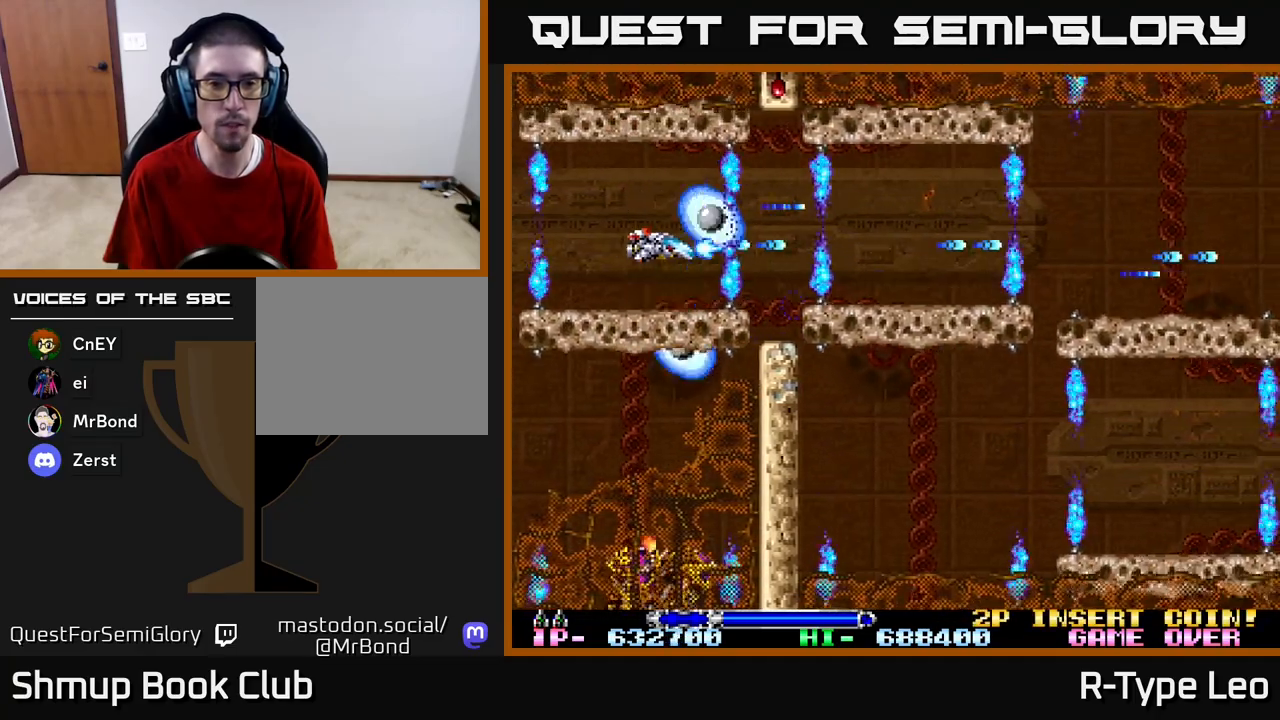
{"buttons": ["R2"], "left_stick": "center", "right_stick": "center", "events": [[67, "DPAD_LEFT", "down"], [83, "X", "up"], [133, "DPAD_UP", "down"], [200, "DPAD_LEFT", "up"], [233, "DPAD_RIGHT", "down"], [250, "DPAD_RIGHT", "up"], [250, "DPAD_UP", "up"], [333, "X", "down"], [433, "DPAD_RIGHT", "down"], [450, "X", "up"], [500, "DPAD_RIGHT", "up"]]}
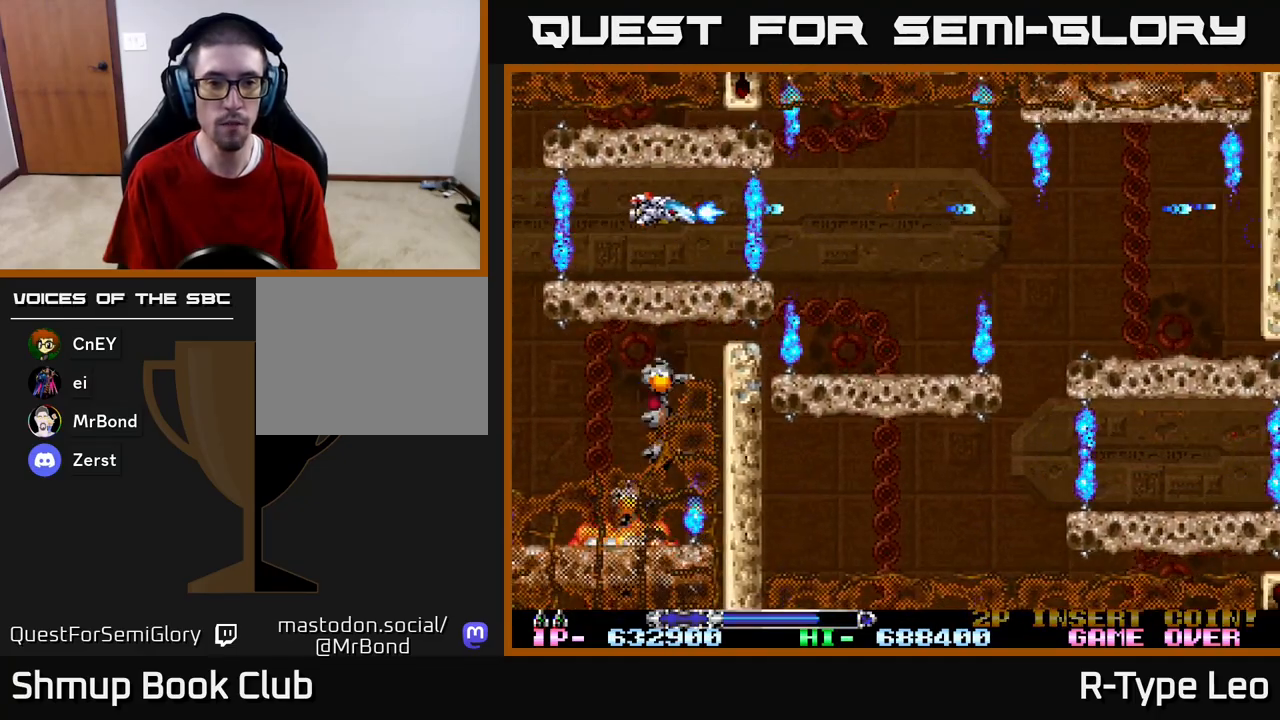
{"buttons": ["R2"], "left_stick": "center", "right_stick": "center", "events": [[333, "DPAD_RIGHT", "down"], [433, "DPAD_RIGHT", "up"]]}
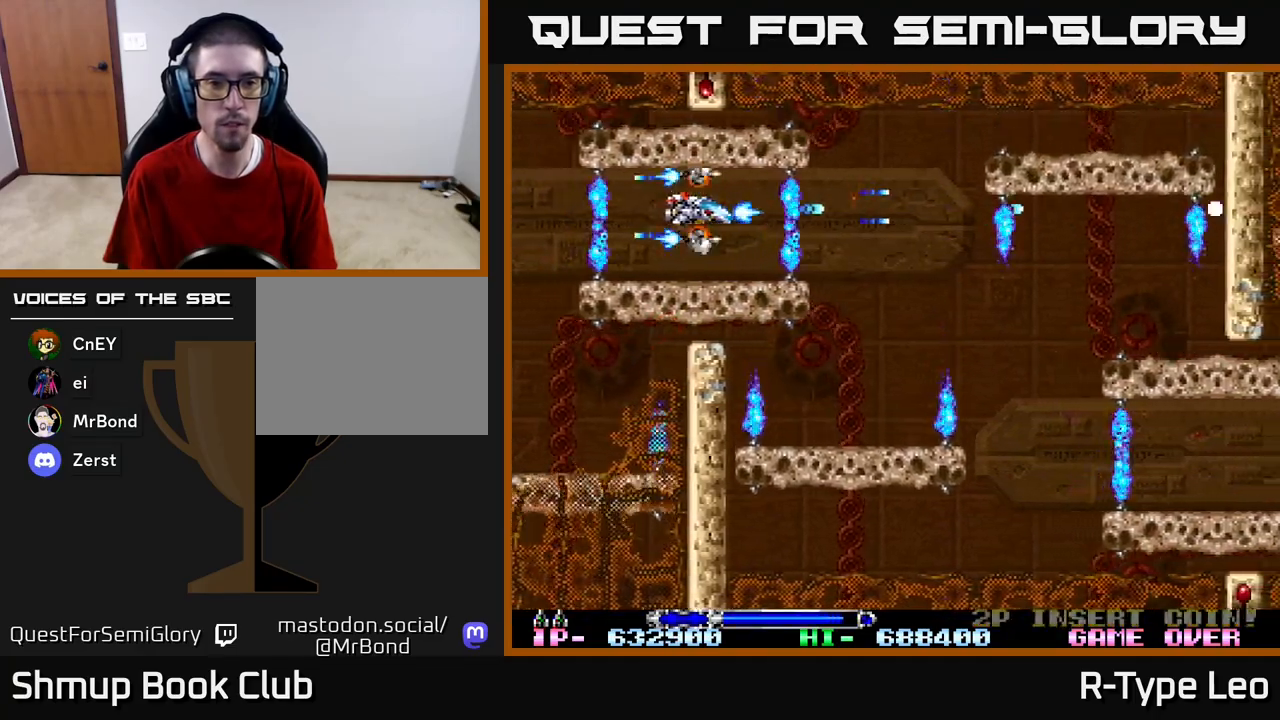
{"buttons": ["R2"], "left_stick": "center", "right_stick": "center", "events": [[250, "DPAD_RIGHT", "down"], [350, "DPAD_RIGHT", "up"]]}
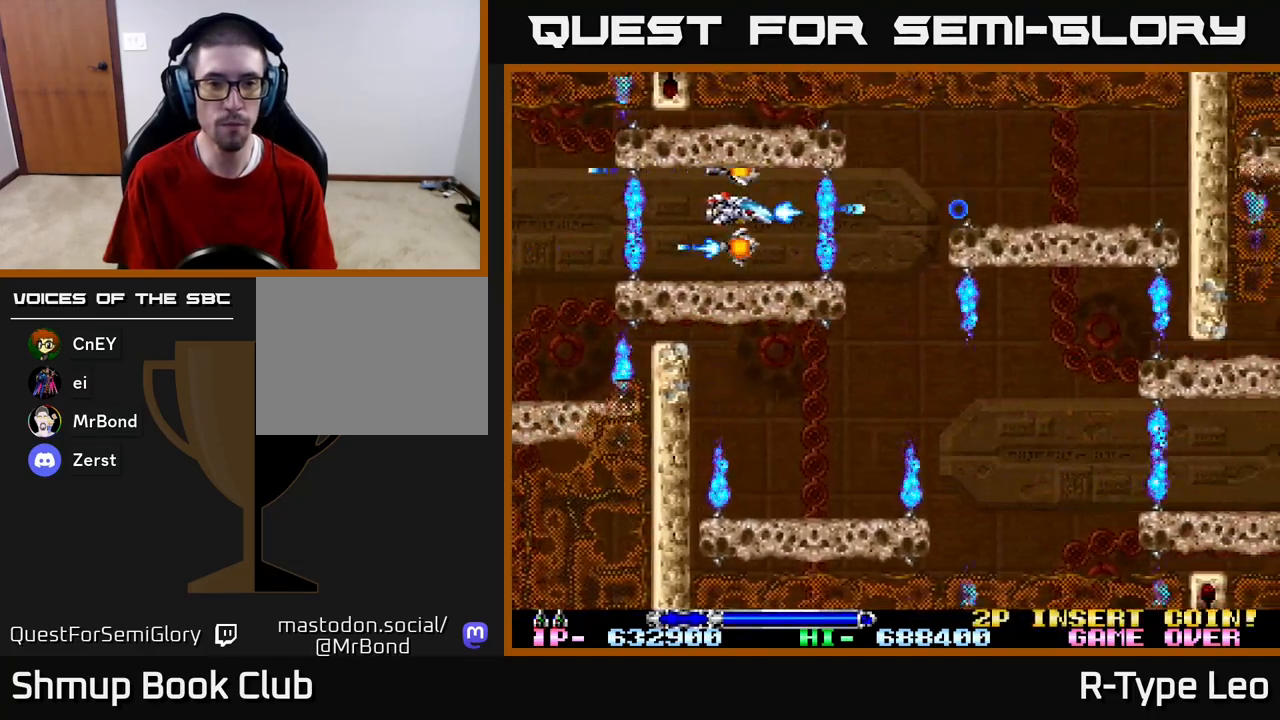
{"buttons": ["R2"], "left_stick": "center", "right_stick": "center", "events": [[133, "DPAD_DOWN", "down"], [133, "DPAD_RIGHT", "down"], [217, "DPAD_RIGHT", "up"], [233, "DPAD_DOWN", "up"]]}
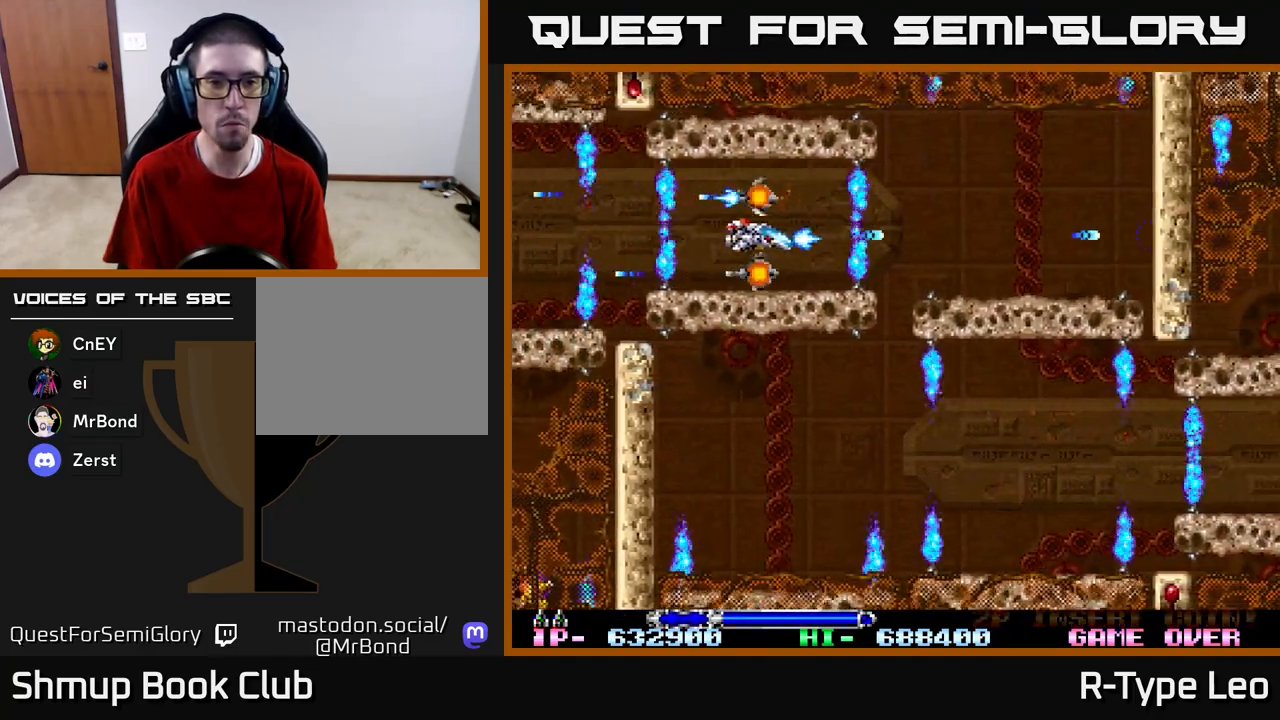
{"buttons": ["R2", "DPAD_DOWN", "DPAD_LEFT"], "left_stick": "center", "right_stick": "center", "events": [[467, "DPAD_DOWN", "down"], [500, "DPAD_LEFT", "down"]]}
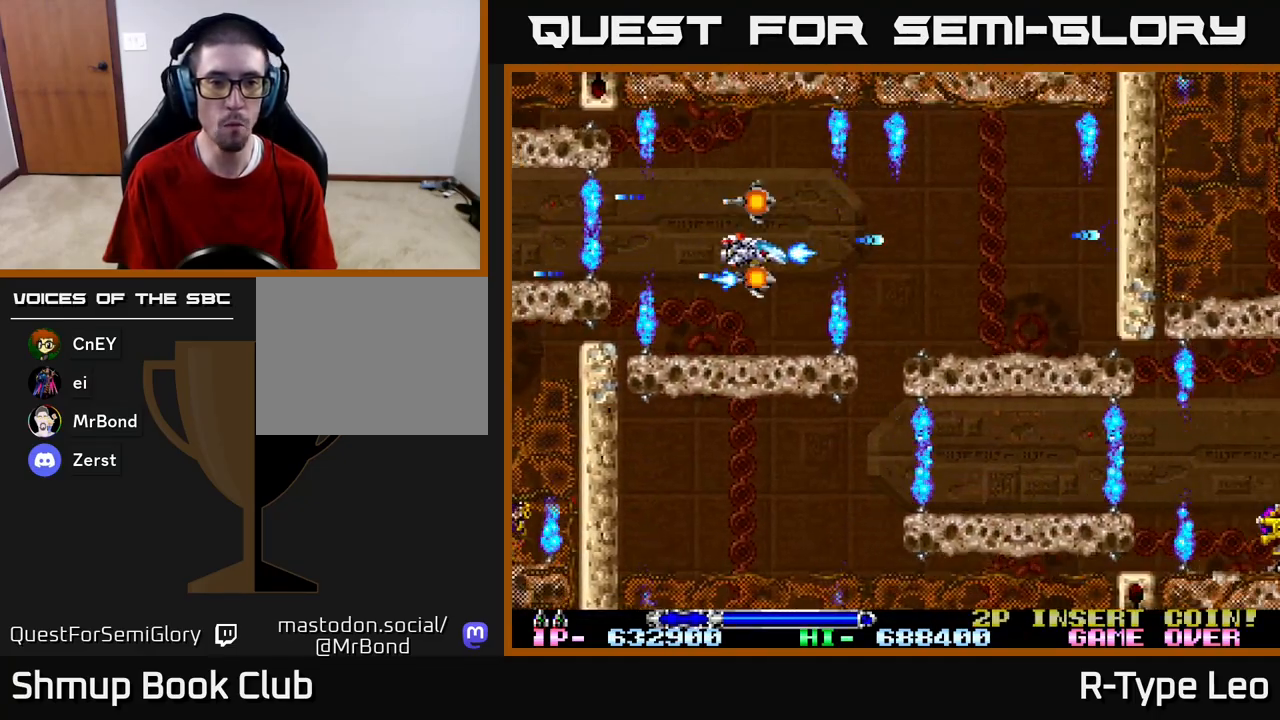
{"buttons": ["R2", "DPAD_DOWN", "DPAD_RIGHT"], "left_stick": "center", "right_stick": "center", "events": [[100, "X", "down"], [150, "DPAD_DOWN", "up"], [150, "DPAD_LEFT", "up"], [217, "X", "up"], [400, "DPAD_DOWN", "down"], [483, "DPAD_RIGHT", "down"]]}
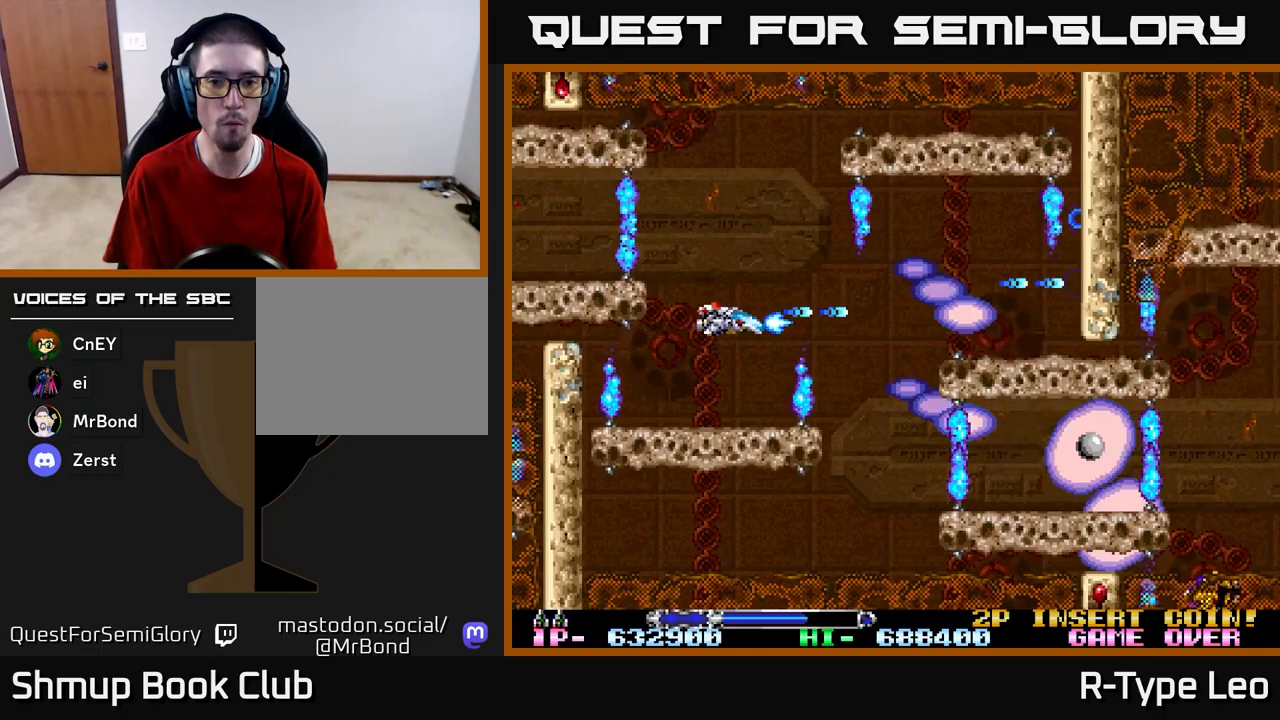
{"buttons": ["R2", "DPAD_DOWN", "DPAD_RIGHT"], "left_stick": "center", "right_stick": "center", "events": [[33, "DPAD_DOWN", "up"], [50, "DPAD_RIGHT", "up"], [167, "DPAD_DOWN", "down"], [183, "DPAD_RIGHT", "down"], [200, "X", "down"], [333, "DPAD_DOWN", "up"], [333, "X", "up"], [483, "DPAD_DOWN", "down"]]}
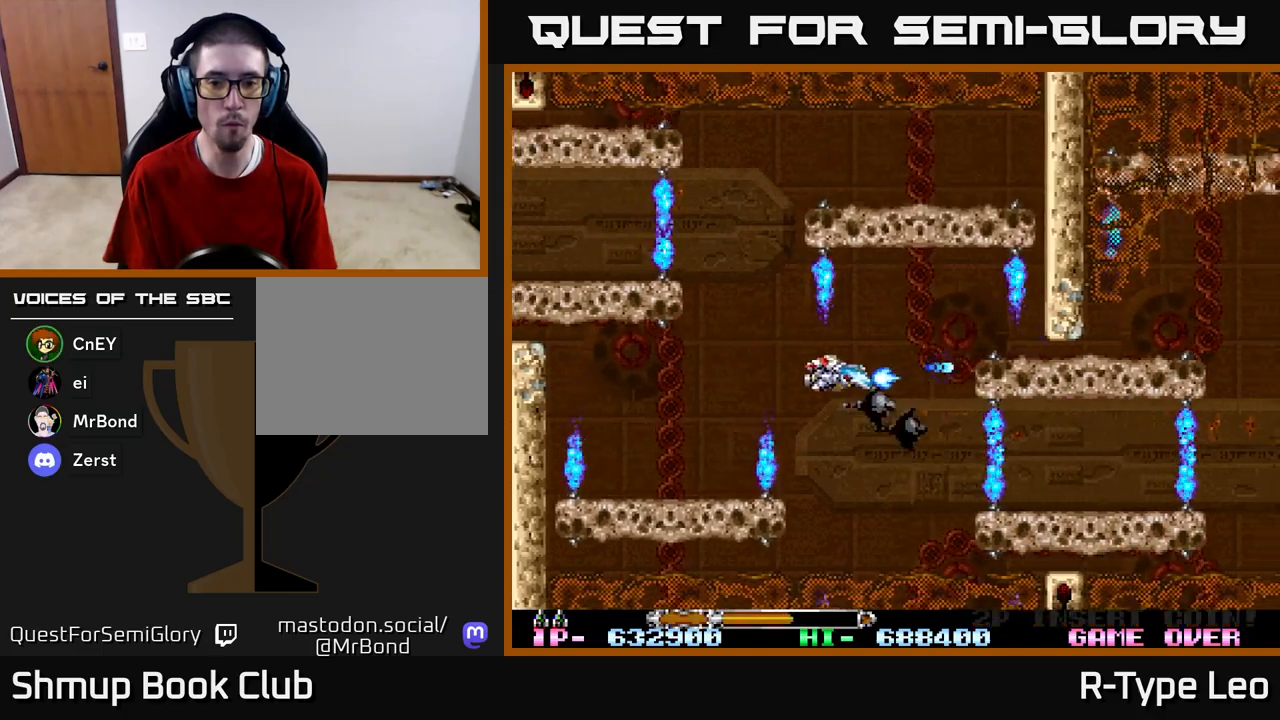
{"buttons": ["R2"], "left_stick": "center", "right_stick": "center", "events": [[33, "DPAD_RIGHT", "up"], [183, "DPAD_RIGHT", "down"], [233, "DPAD_DOWN", "up"], [250, "DPAD_RIGHT", "up"]]}
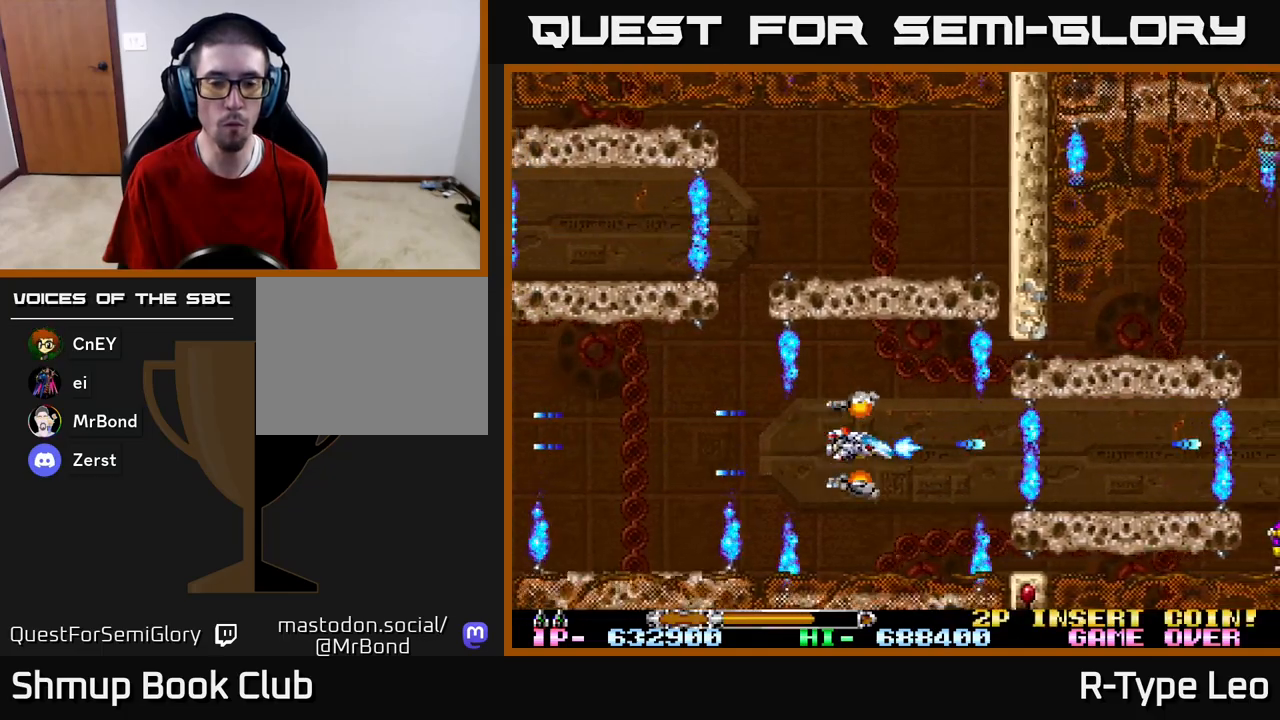
{"buttons": ["R2"], "left_stick": "center", "right_stick": "center", "events": []}
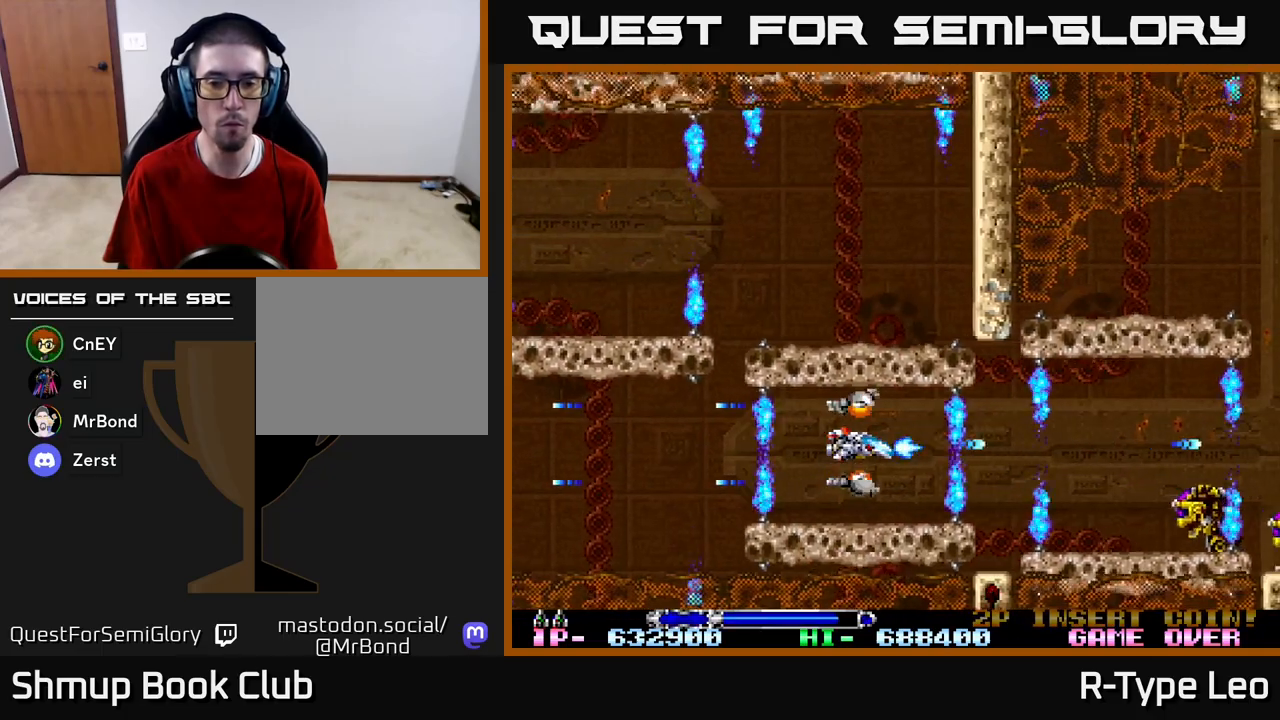
{"buttons": ["R2"], "left_stick": "center", "right_stick": "center", "events": [[350, "DPAD_RIGHT", "down"], [350, "X", "down"], [433, "X", "up"], [450, "DPAD_RIGHT", "up"]]}
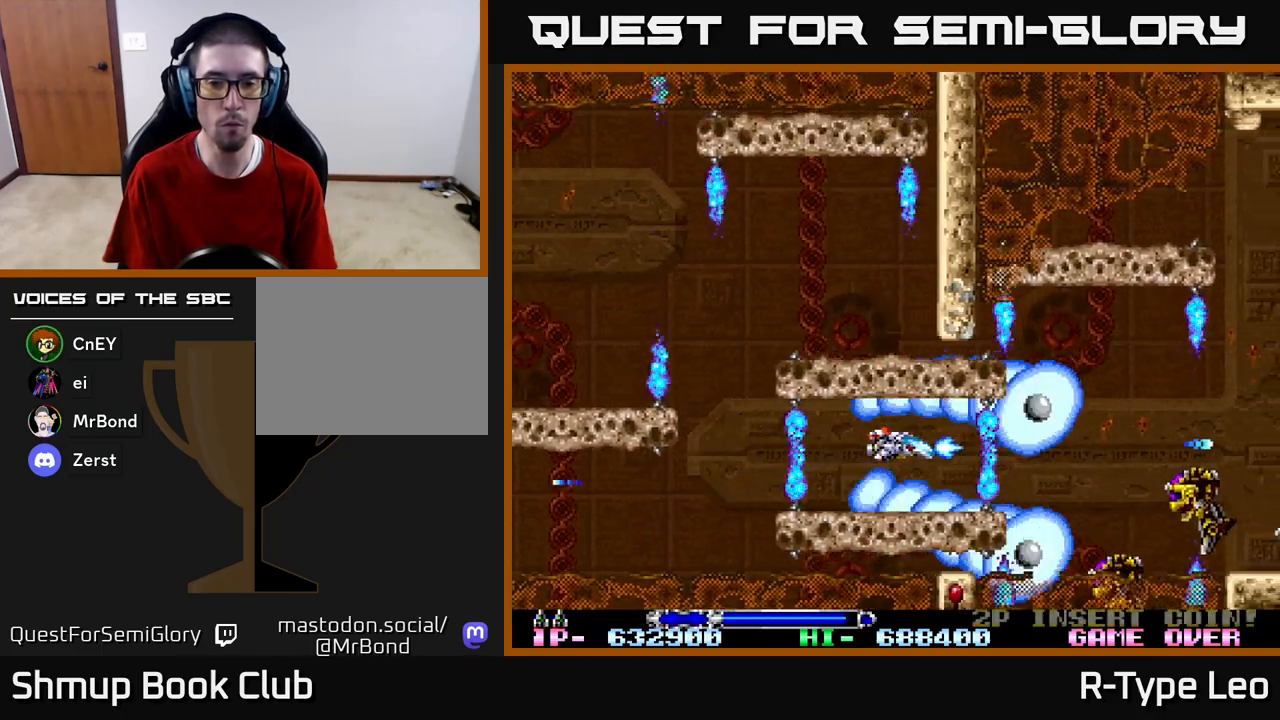
{"buttons": ["R2"], "left_stick": "center", "right_stick": "center", "events": [[317, "DPAD_RIGHT", "down"], [383, "DPAD_RIGHT", "up"]]}
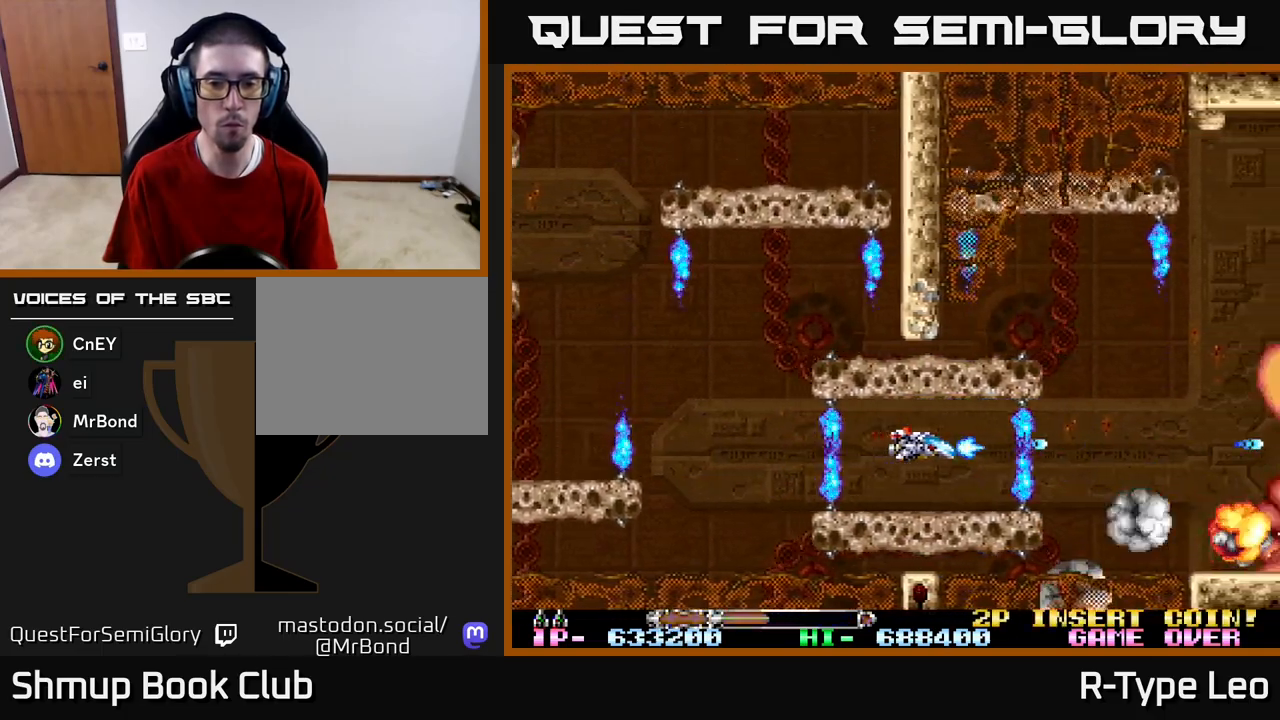
{"buttons": ["R2", "DPAD_DOWN"], "left_stick": "center", "right_stick": "center", "events": [[50, "X", "down"], [133, "DPAD_RIGHT", "down"], [150, "X", "up"], [200, "DPAD_RIGHT", "up"], [467, "DPAD_DOWN", "down"]]}
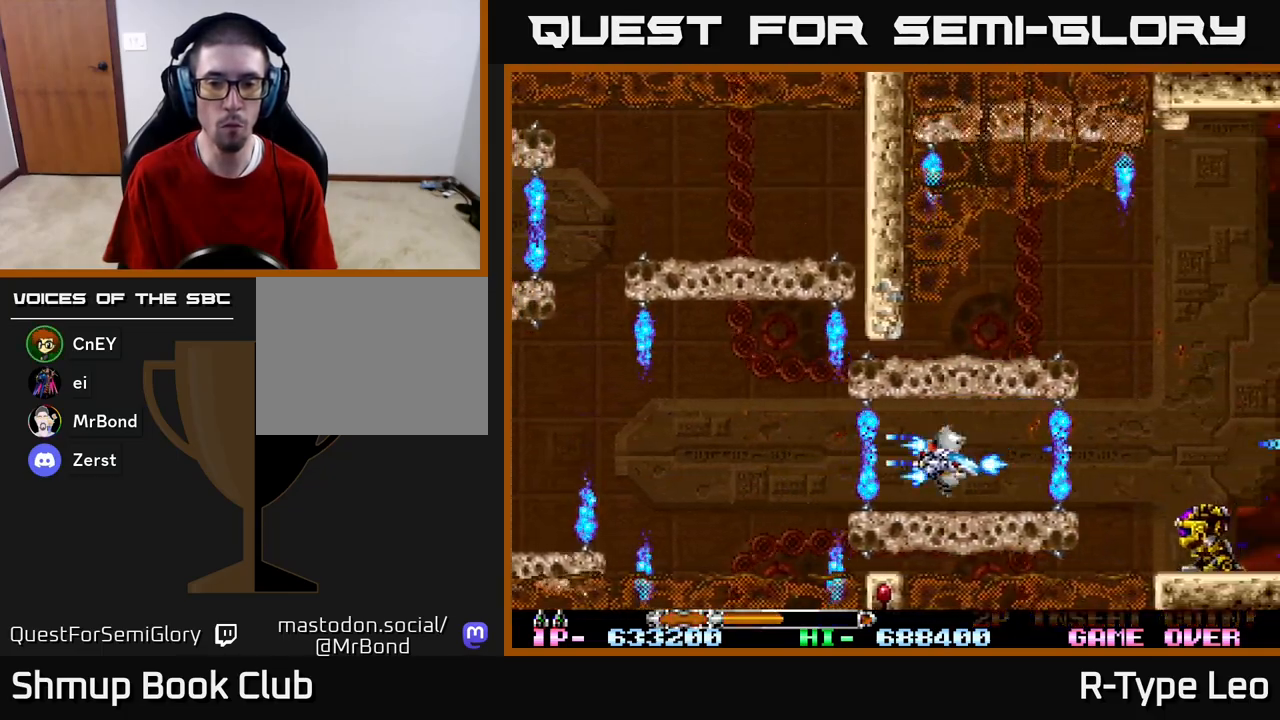
{"buttons": ["R2"], "left_stick": "center", "right_stick": "center", "events": [[100, "DPAD_DOWN", "up"]]}
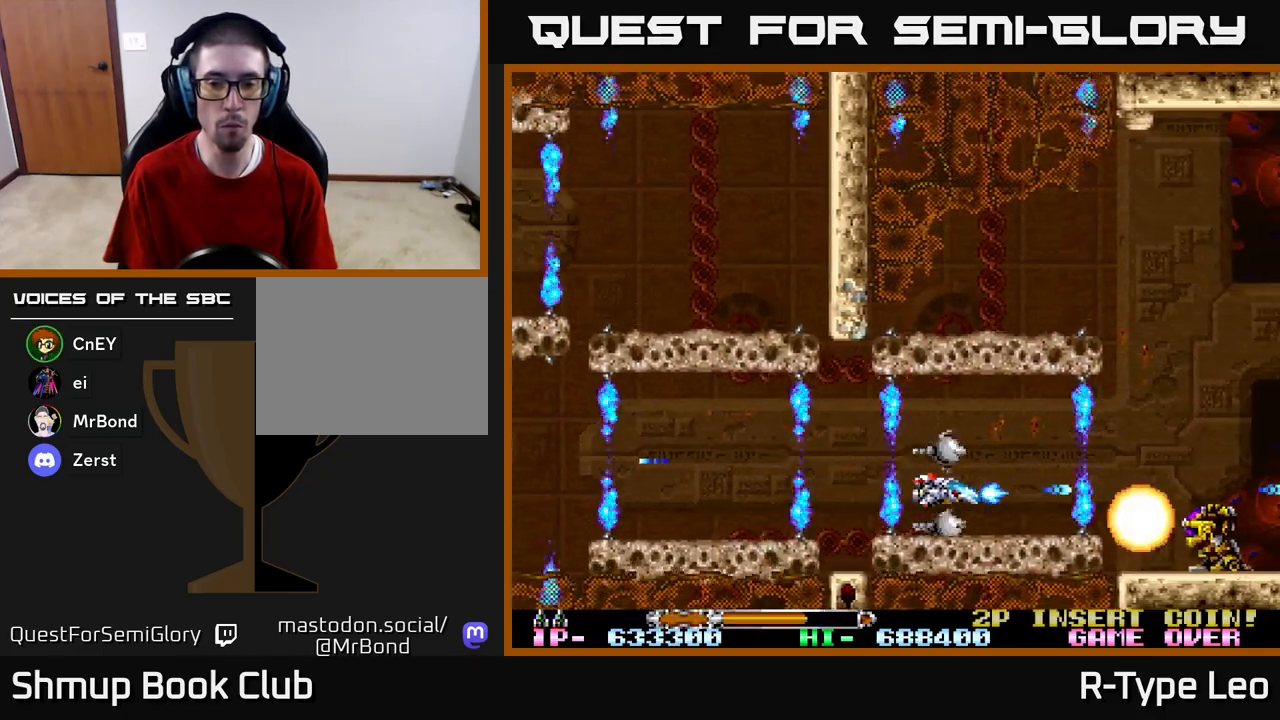
{"buttons": ["R2"], "left_stick": "center", "right_stick": "center", "events": [[17, "DPAD_RIGHT", "down"], [100, "DPAD_RIGHT", "up"]]}
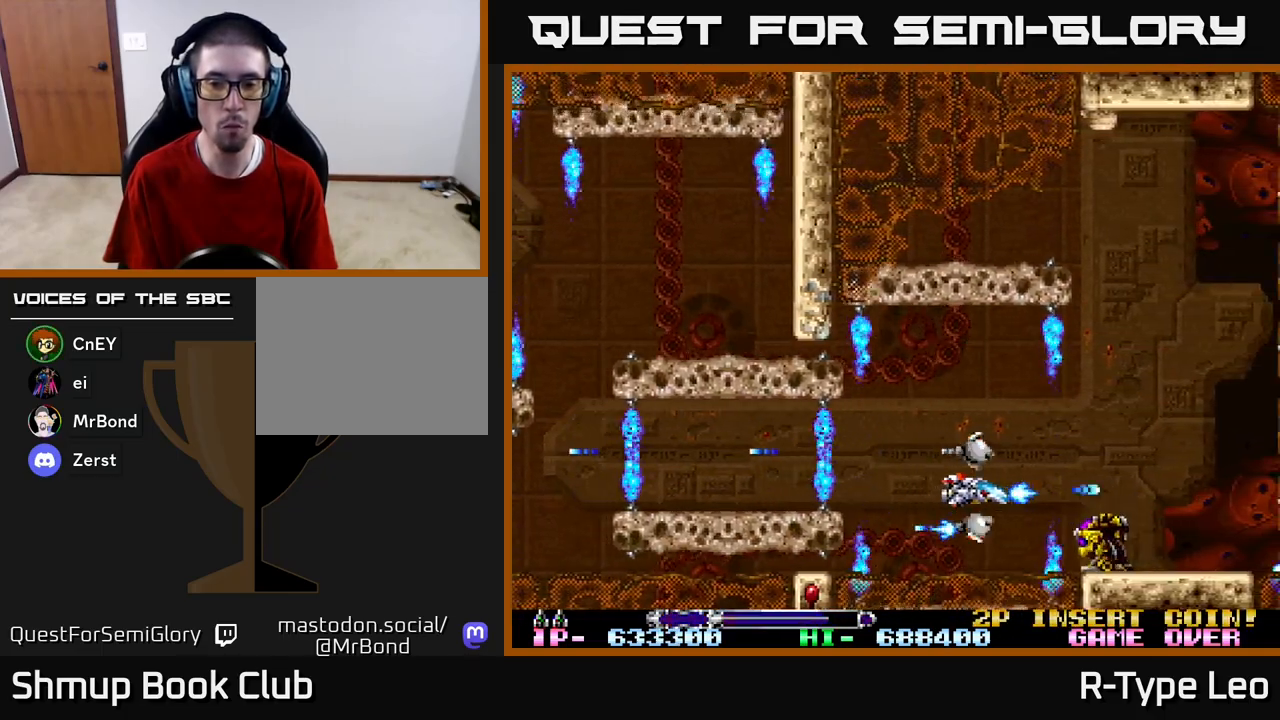
{"buttons": ["R2", "DPAD_RIGHT"], "left_stick": "center", "right_stick": "center", "events": [[33, "DPAD_DOWN", "down"], [117, "DPAD_LEFT", "down"], [133, "DPAD_DOWN", "up"], [150, "DPAD_LEFT", "up"], [383, "DPAD_UP", "down"], [417, "DPAD_RIGHT", "down"], [500, "DPAD_UP", "up"]]}
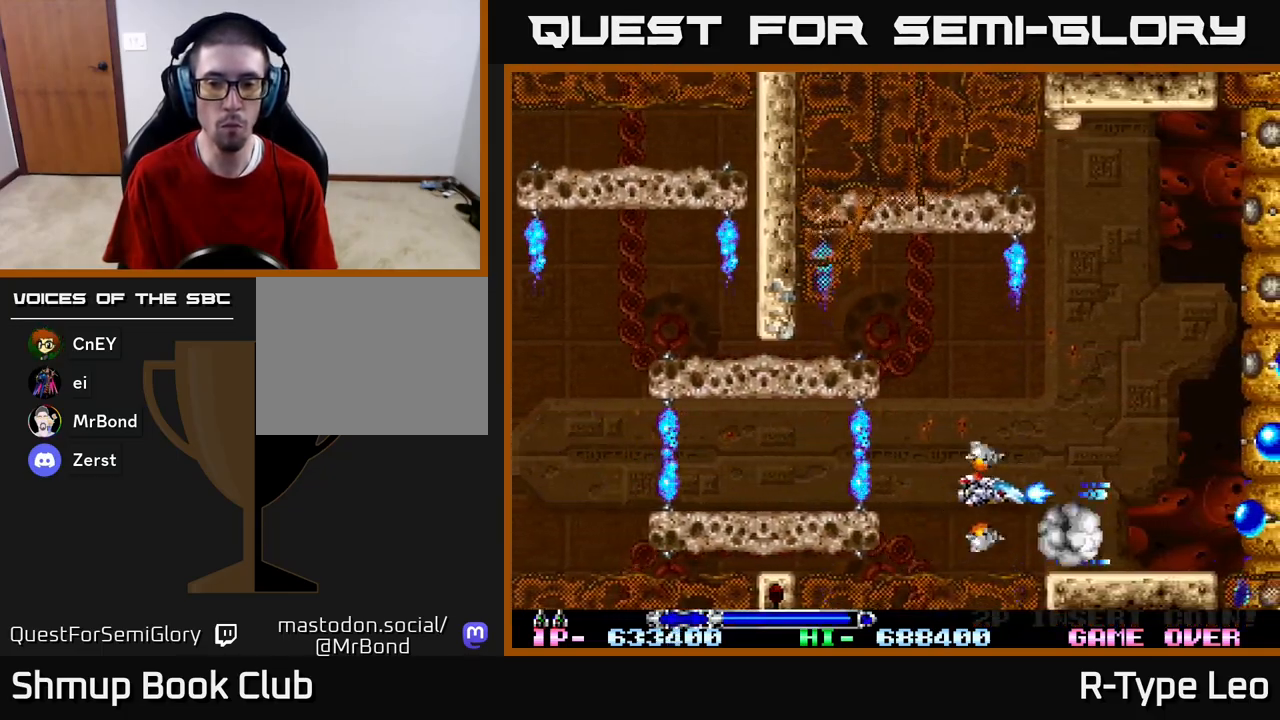
{"buttons": ["R2", "DPAD_UP", "DPAD_LEFT"], "left_stick": "center", "right_stick": "center", "events": [[50, "DPAD_UP", "down"], [167, "DPAD_RIGHT", "up"], [267, "DPAD_RIGHT", "down"], [333, "DPAD_UP", "up"], [400, "DPAD_RIGHT", "up"], [400, "DPAD_UP", "down"], [400, "X", "down"], [433, "DPAD_LEFT", "down"], [500, "X", "up"]]}
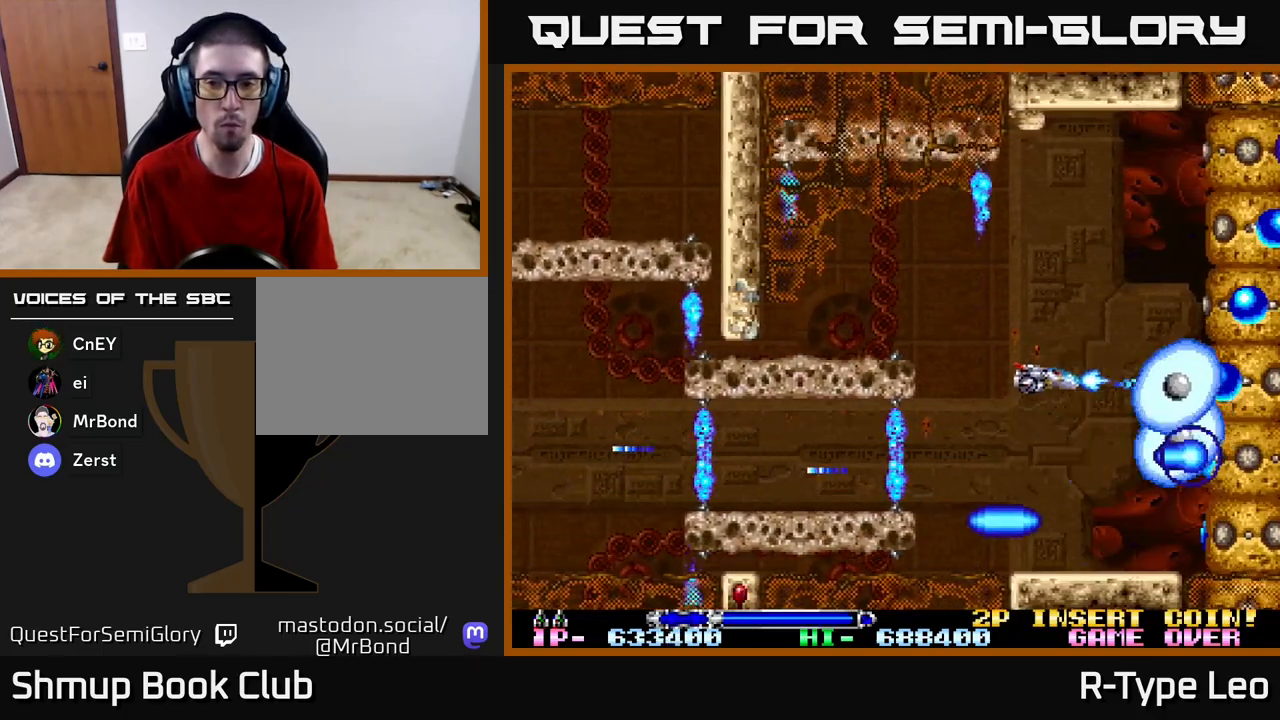
{"buttons": ["R2"], "left_stick": "center", "right_stick": "center", "events": [[67, "DPAD_LEFT", "up"], [250, "DPAD_LEFT", "down"], [383, "DPAD_LEFT", "up"], [400, "DPAD_UP", "up"]]}
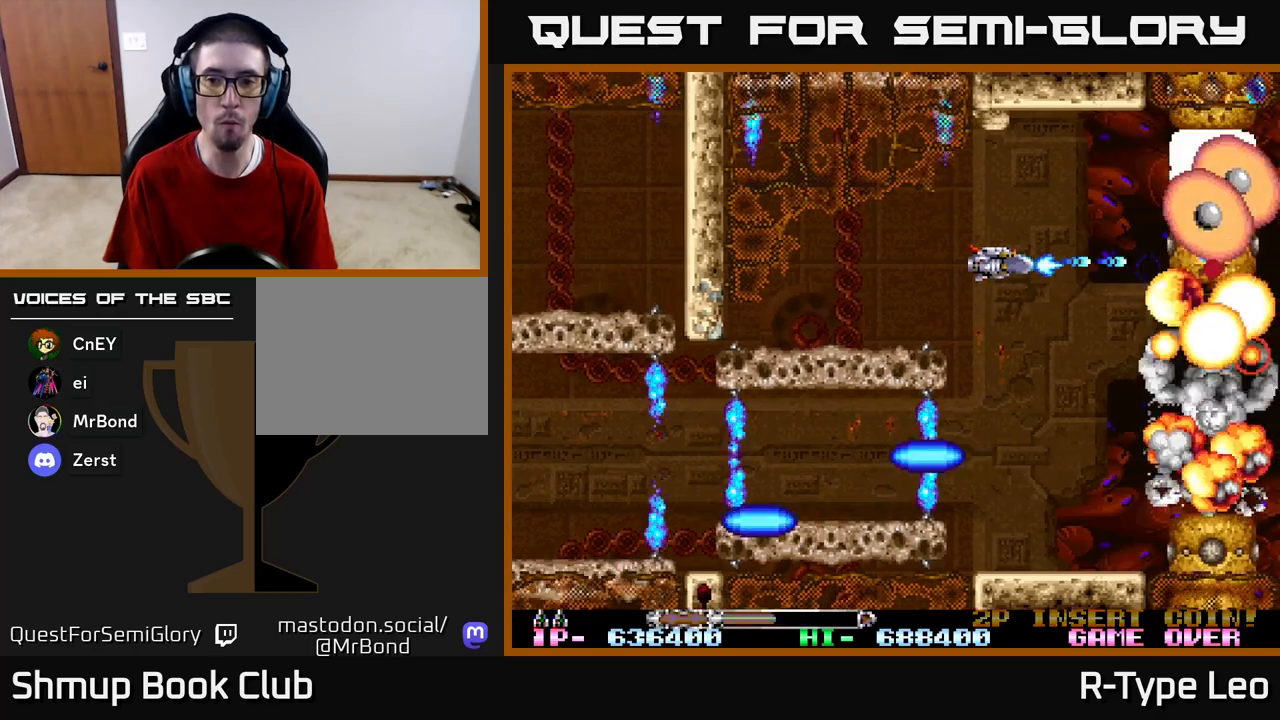
{"buttons": ["R2"], "left_stick": "center", "right_stick": "center", "events": [[17, "DPAD_LEFT", "down"], [17, "DPAD_UP", "down"], [83, "DPAD_LEFT", "up"], [200, "DPAD_UP", "up"], [267, "X", "down"], [417, "X", "up"]]}